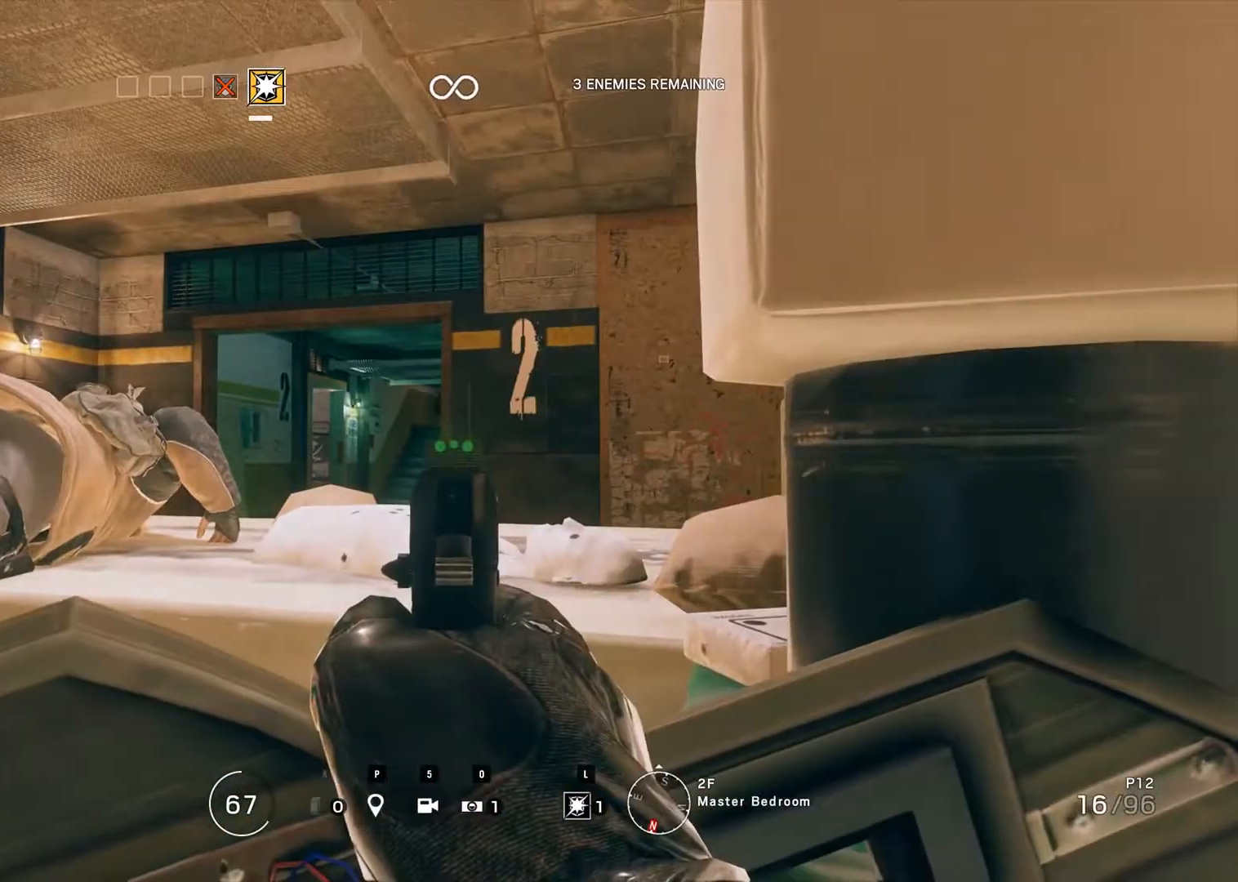
Gameplay with keyboard and mouse; each line is a JSON object with the keys and mouse buttons held at the frame after it. "events" lists presses ("down") and releases ("up") of "0", "1", "2", "3", "4", "5", "6", "7", "8", "9", "a", "alt_l", "alt_r", "b", "backspace", "c", "caps_lock", "ctrl_l", "ctrl_r", "d", "down", "e", "escape", "f", "f1", "f10", "f11", "f12", "f2", "f3", "f4", "f5", "f6", "f7", "f8", "f9", "g", "h", "i", "j", "k", "l", "left", "m", "n", "o", "p", "q", "r", "return", "right", "s", "shift_l", "shift_r", "space", "super", "t", "tab", "u", "up", "v", "w", "x", "y", "z", "mouse_left", "mouse_wheel" and "mouse_right" between this image and that frame as [ms after this image, input, new state], when the widget could be followed in between. "mouse_left", "mouse_wheel", "mouse_right" = the "left", "wheel", "right" buttons of the "mouse" list. No other keys are recorded. "wheel" means that the mouse wheel is clicked or scrolled. Mouse movement is not recorded.
{"keys": [], "mouse": [], "events": [[433, "shift_r", "down"], [483, "shift_r", "up"]]}
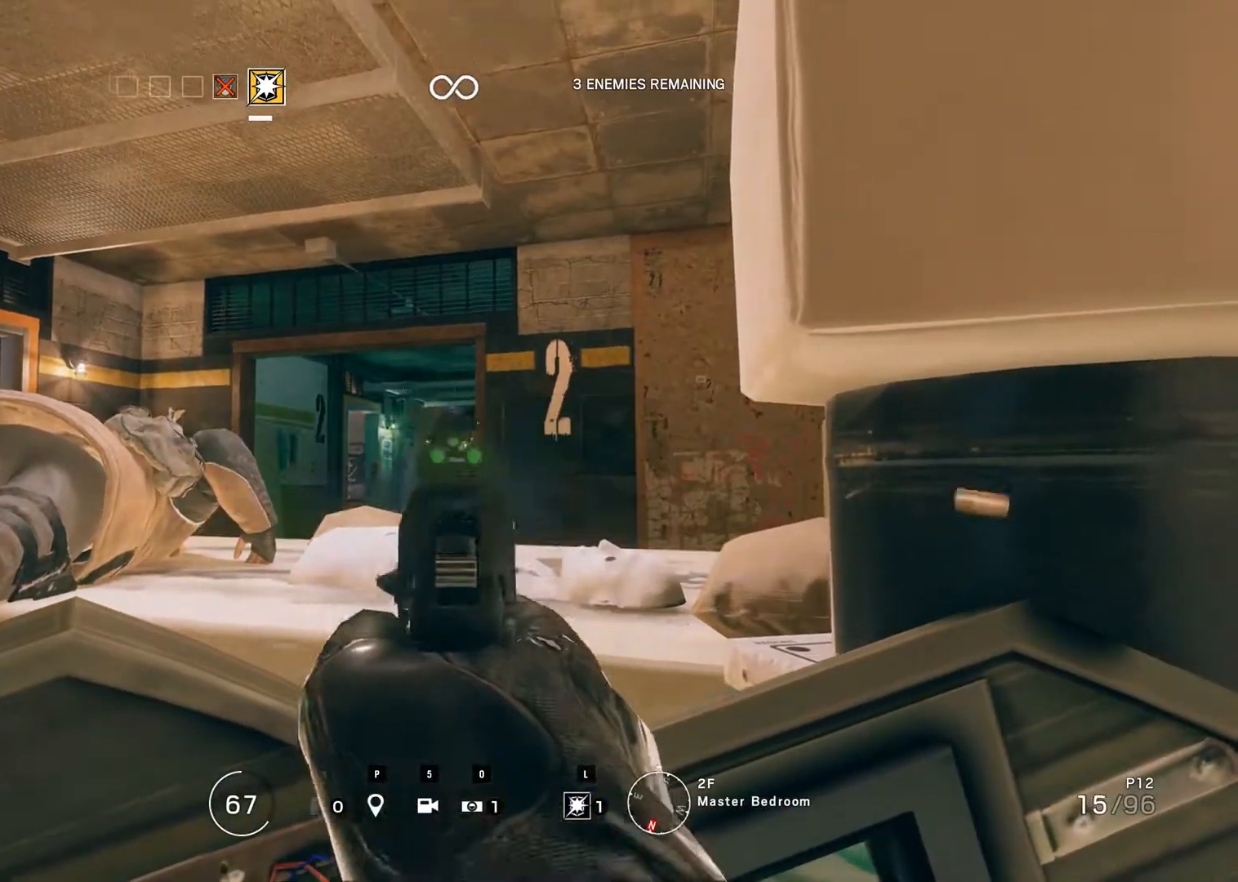
{"keys": [], "mouse": [], "events": [[50, "shift_r", "down"], [83, "shift_r", "up"], [233, "shift_r", "down"], [267, "shift_r", "up"], [417, "shift_r", "down"], [467, "shift_r", "up"]]}
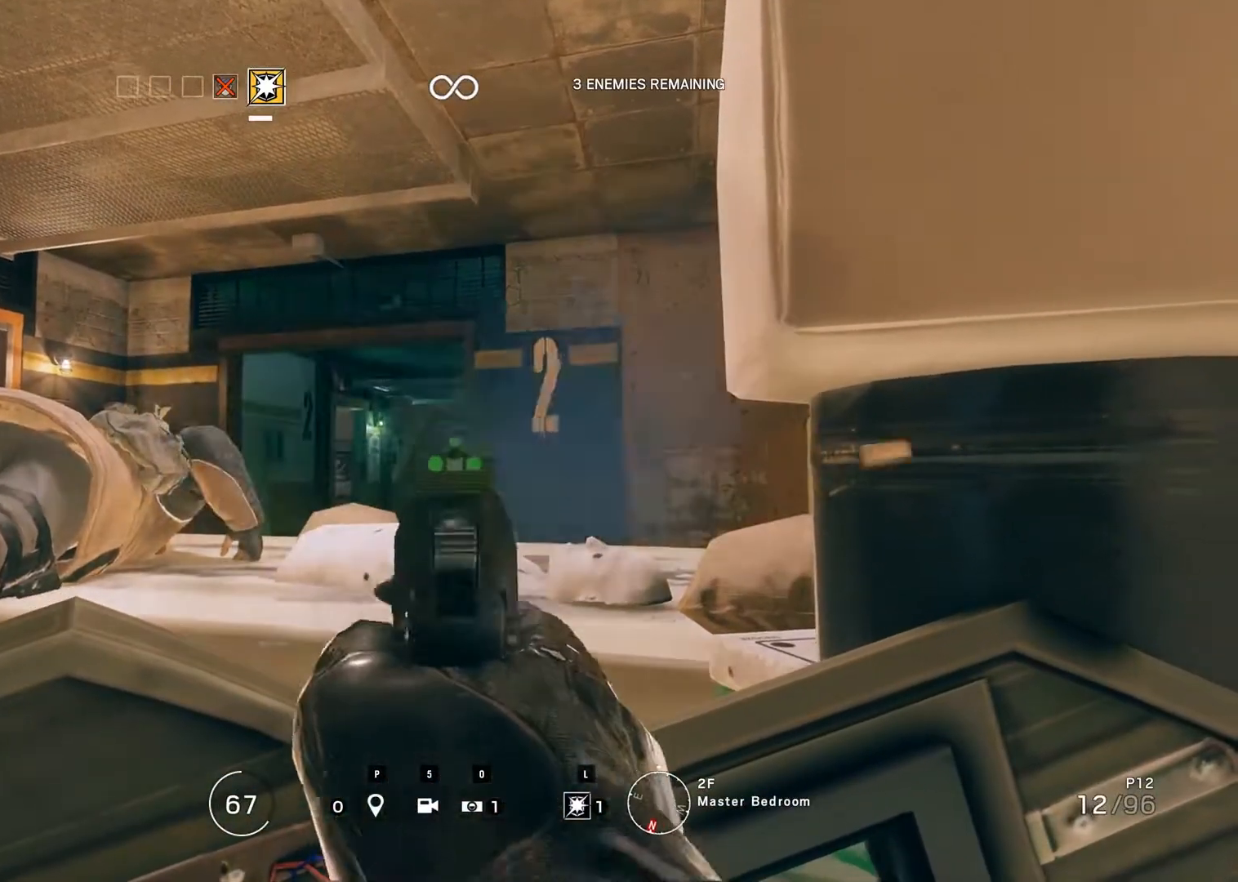
{"keys": ["shift_r"], "mouse": [], "events": [[100, "shift_r", "down"], [200, "shift_r", "up"], [300, "shift_r", "down"]]}
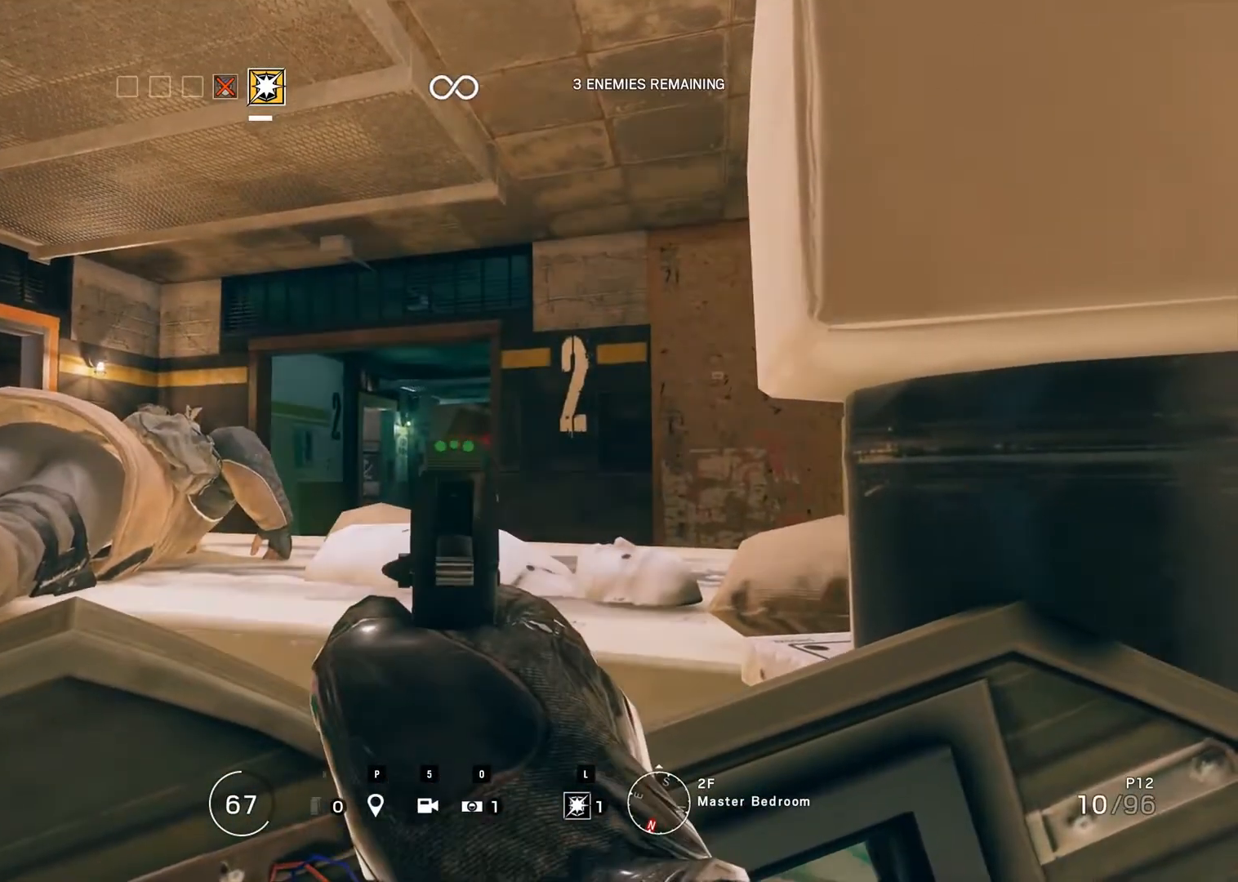
{"keys": [], "mouse": [], "events": [[117, "shift_r", "up"], [267, "shift_r", "down"], [400, "shift_r", "up"]]}
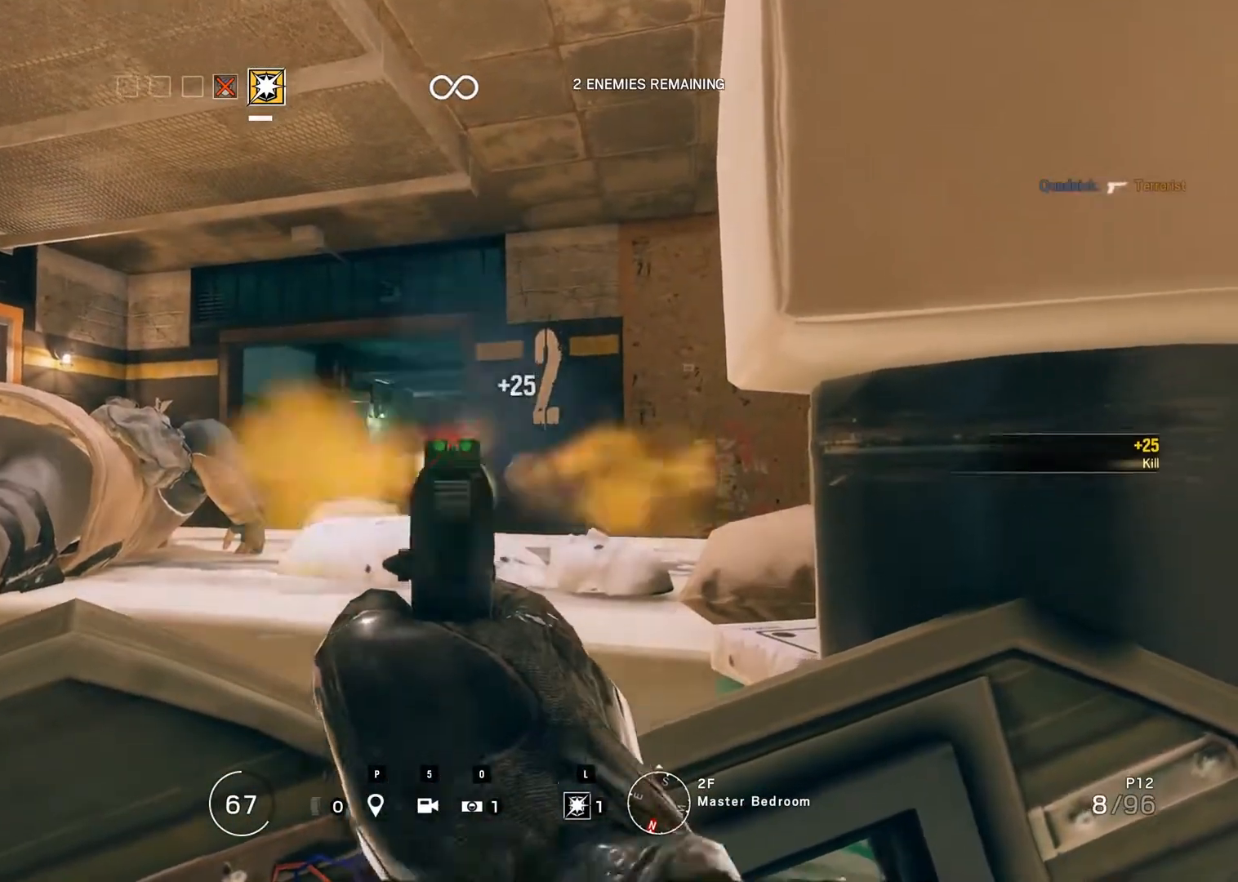
{"keys": [], "mouse": [], "events": [[33, "shift_r", "down"], [133, "shift_r", "up"]]}
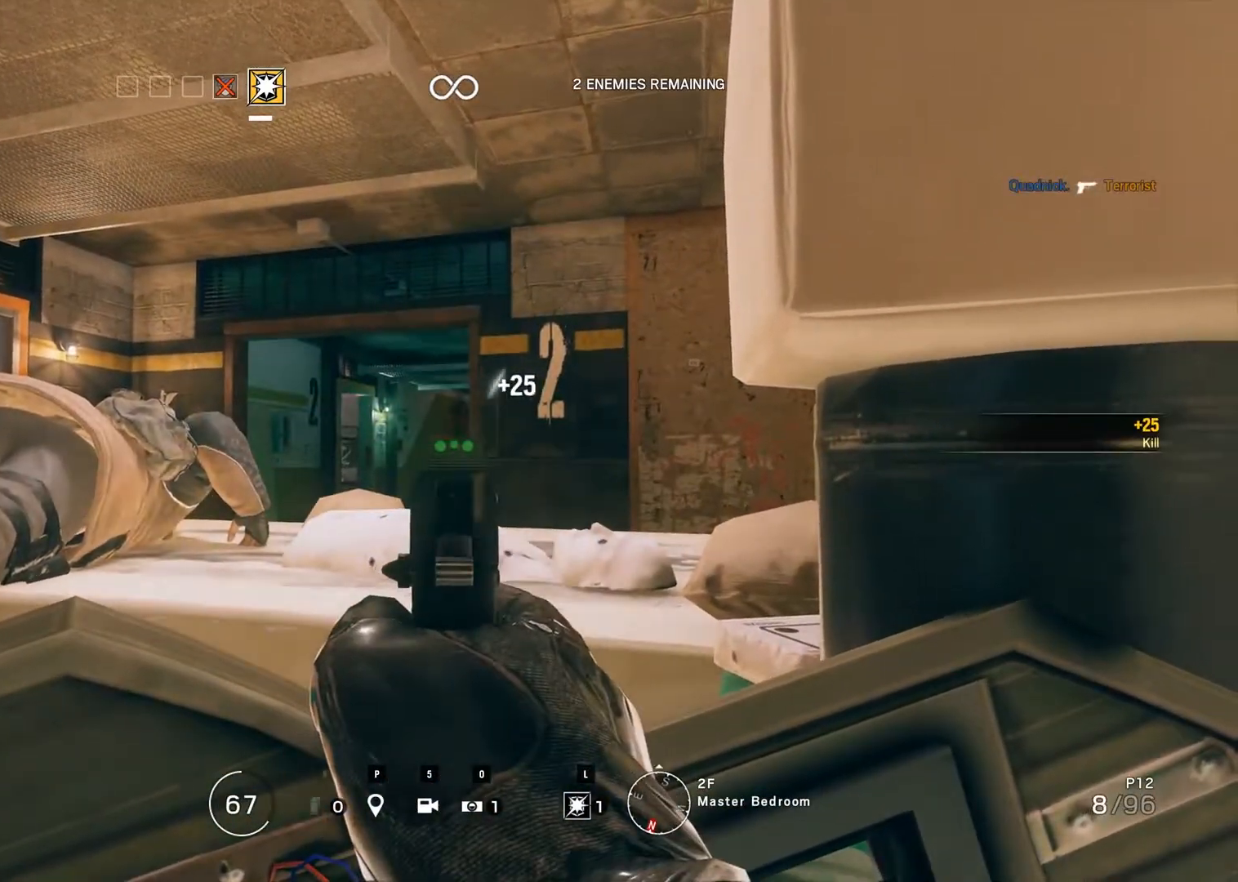
{"keys": [], "mouse": [], "events": []}
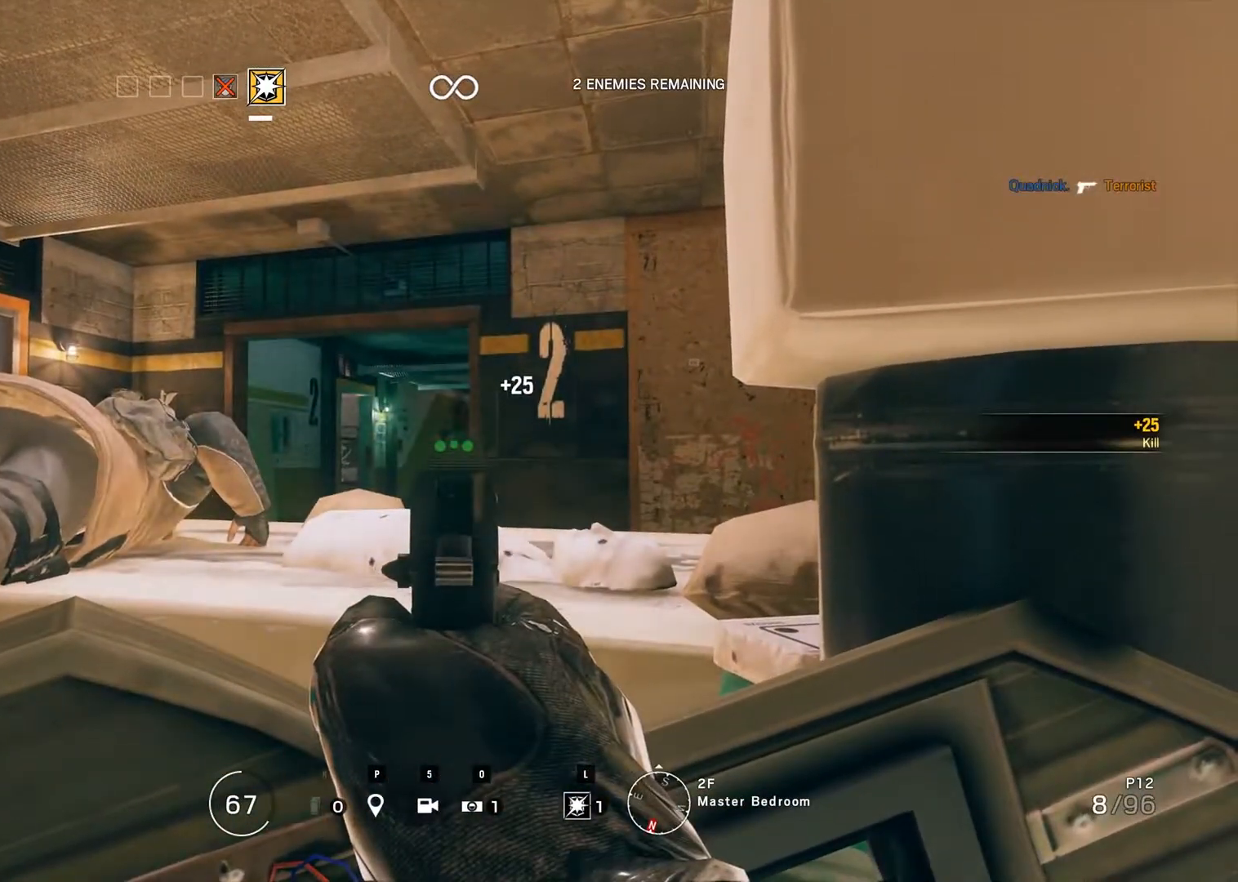
{"keys": [], "mouse": [], "events": [[317, "r", "down"], [400, "r", "up"]]}
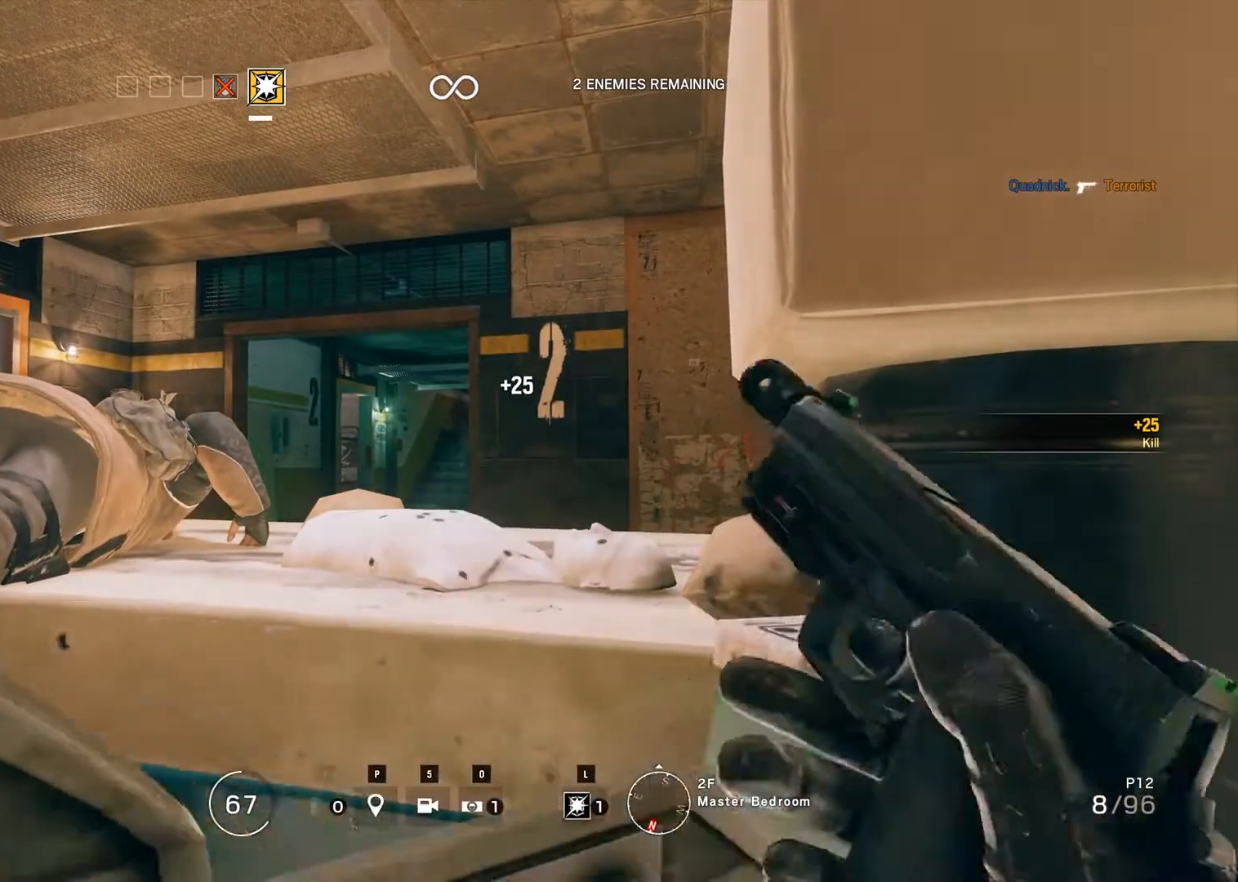
{"keys": ["n"], "mouse": [], "events": [[183, "n", "down"]]}
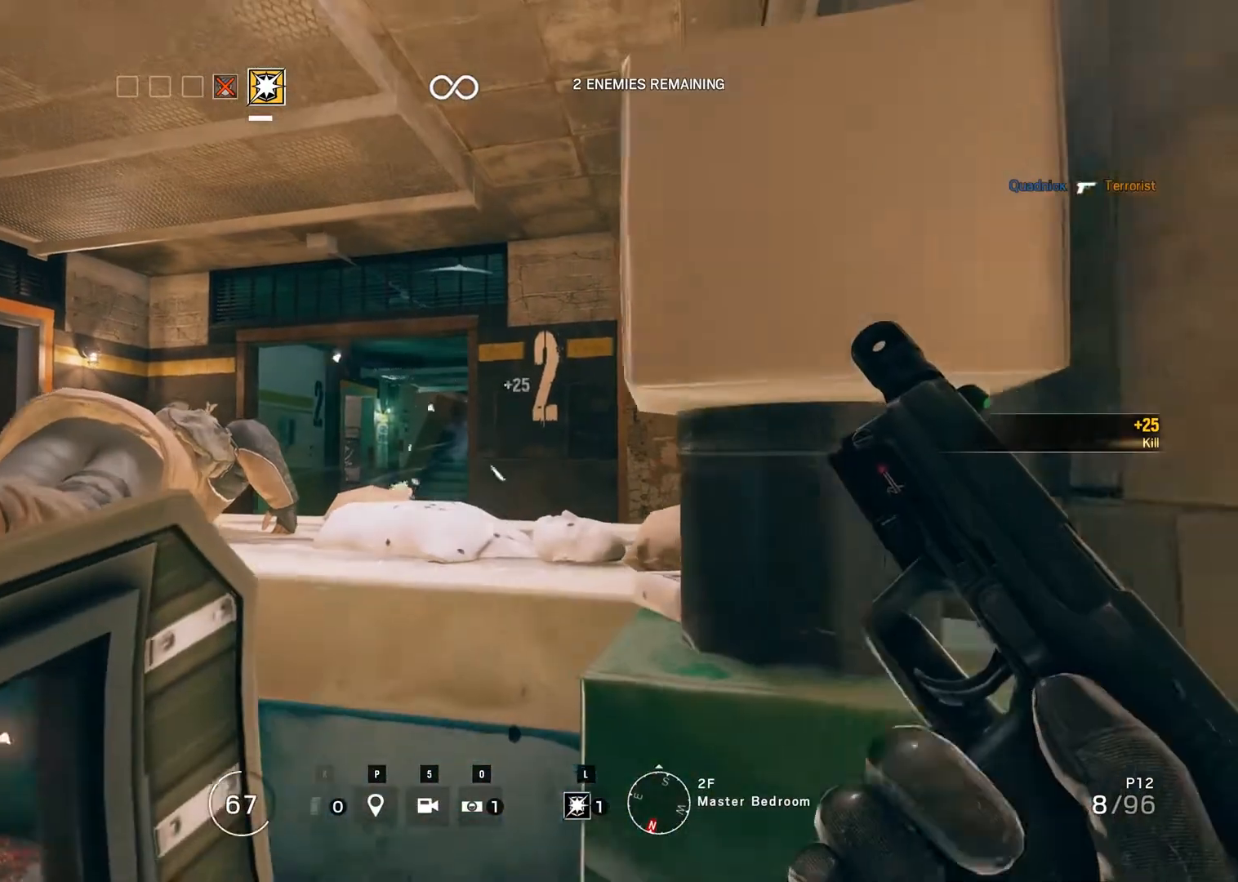
{"keys": [], "mouse": [], "events": [[200, "n", "up"]]}
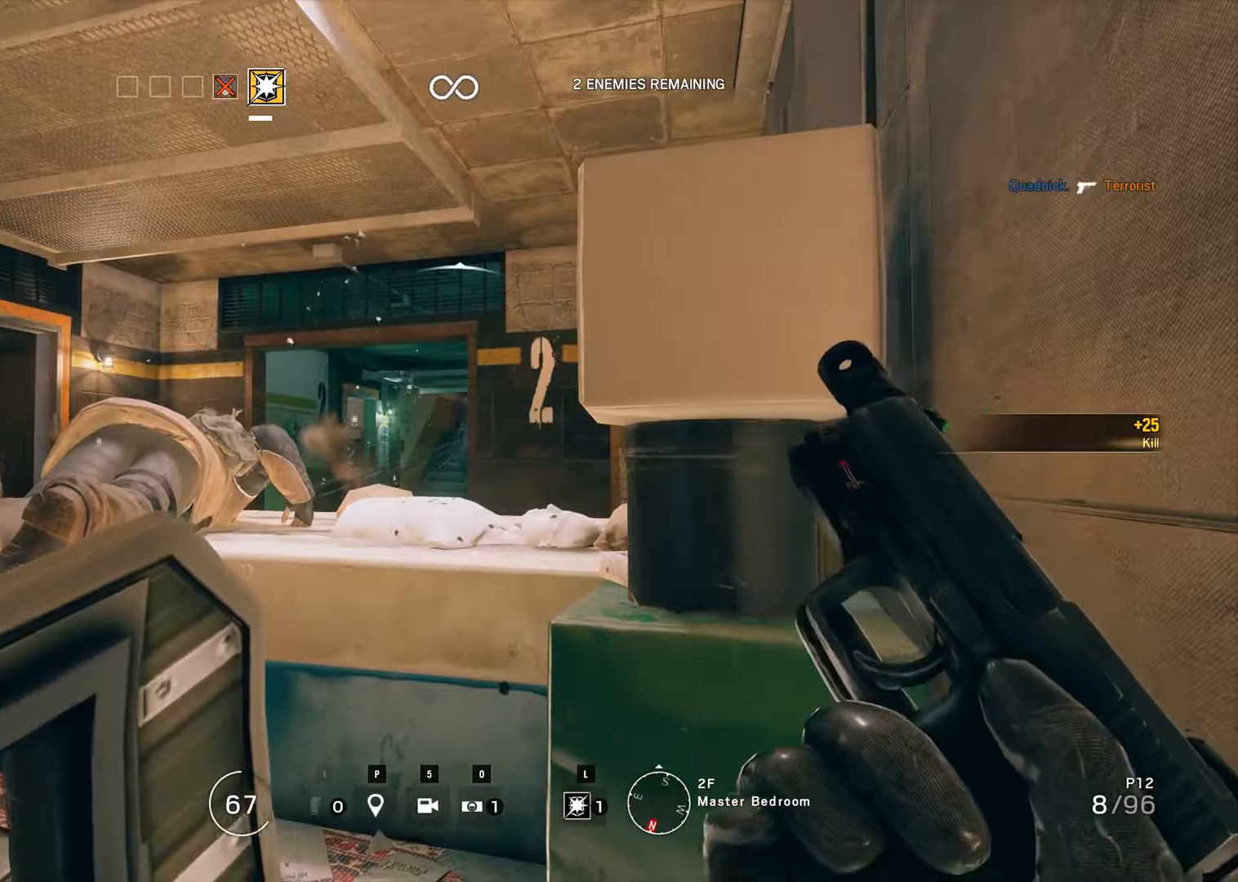
{"keys": ["m", "space"], "mouse": [], "events": [[483, "m", "down"], [483, "space", "down"]]}
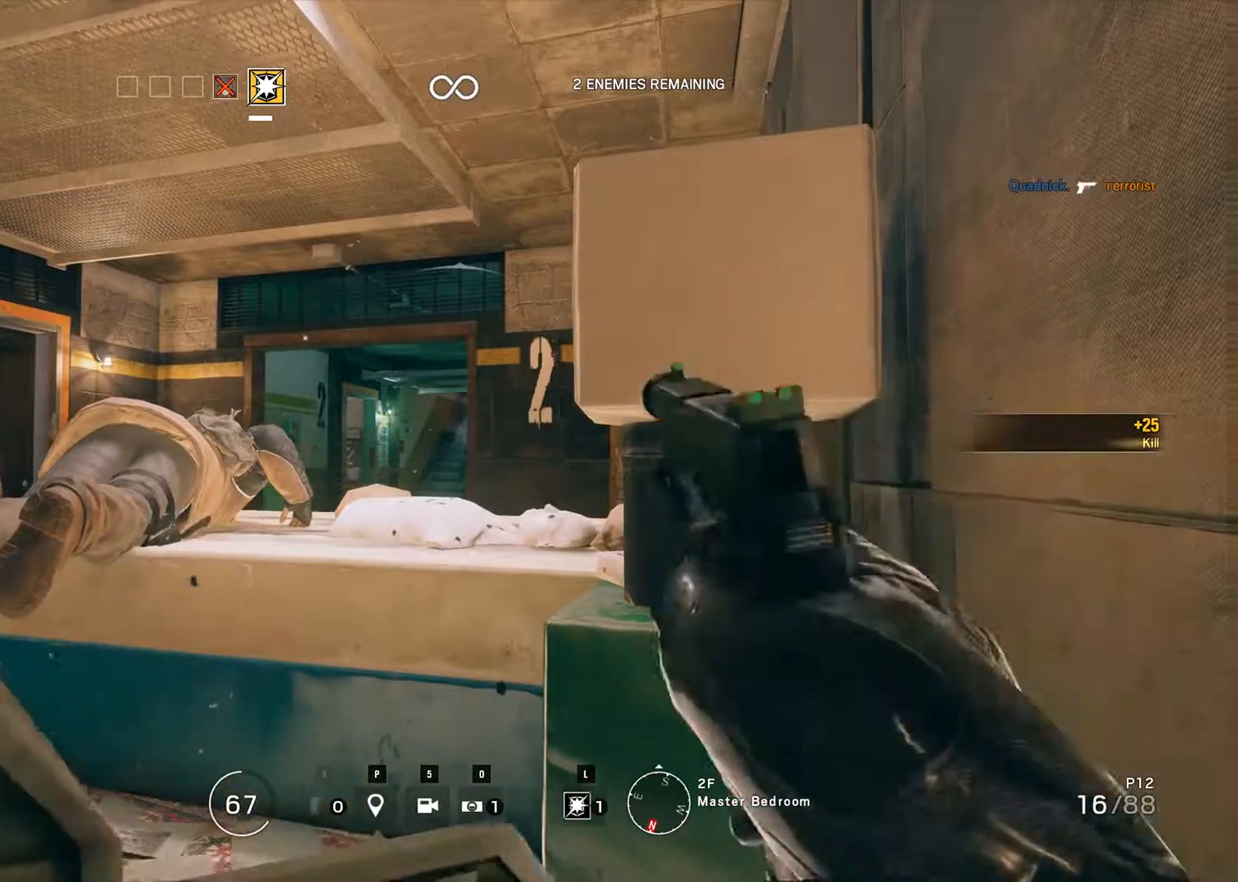
{"keys": [], "mouse": [], "events": [[50, "space", "up"], [383, "m", "up"]]}
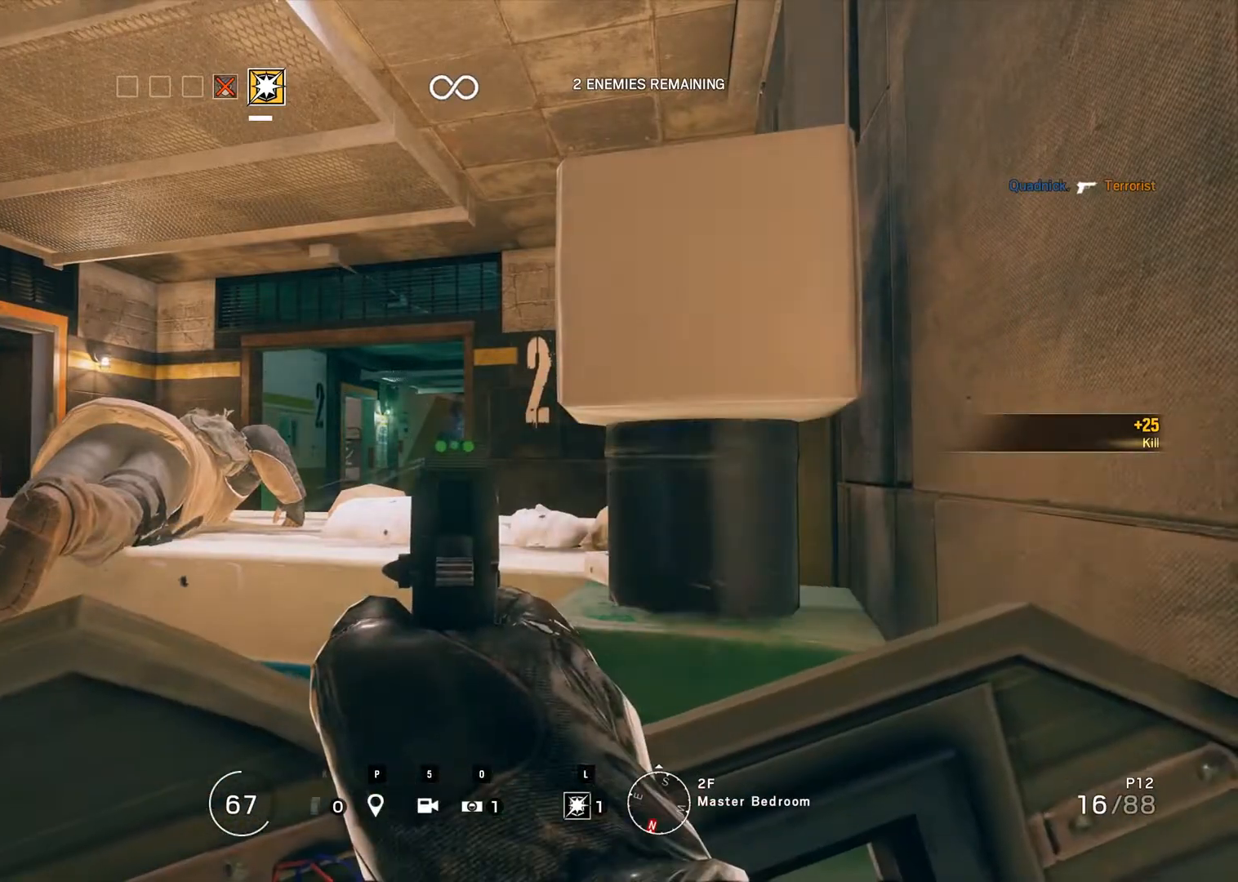
{"keys": [], "mouse": [], "events": []}
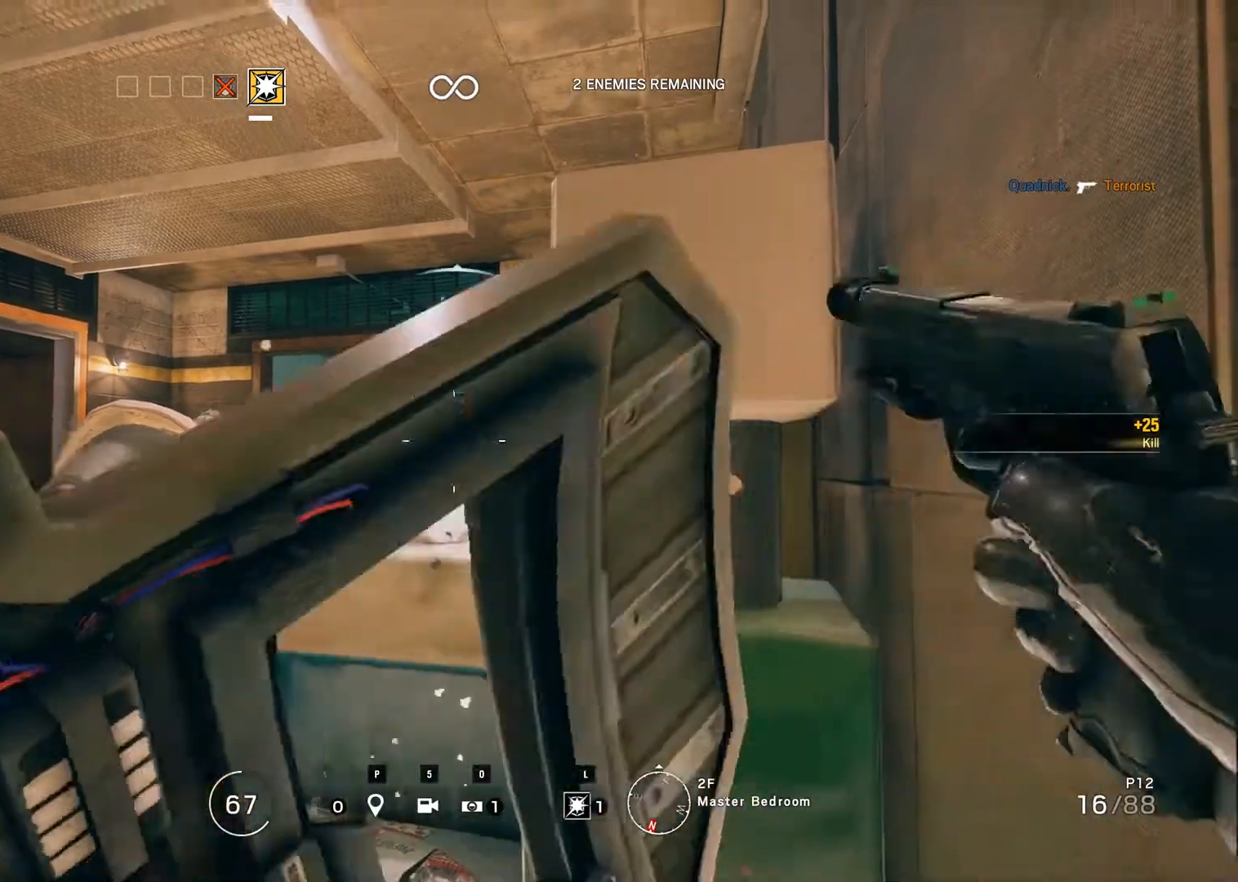
{"keys": [], "mouse": [], "events": [[267, "b", "down"], [500, "b", "up"]]}
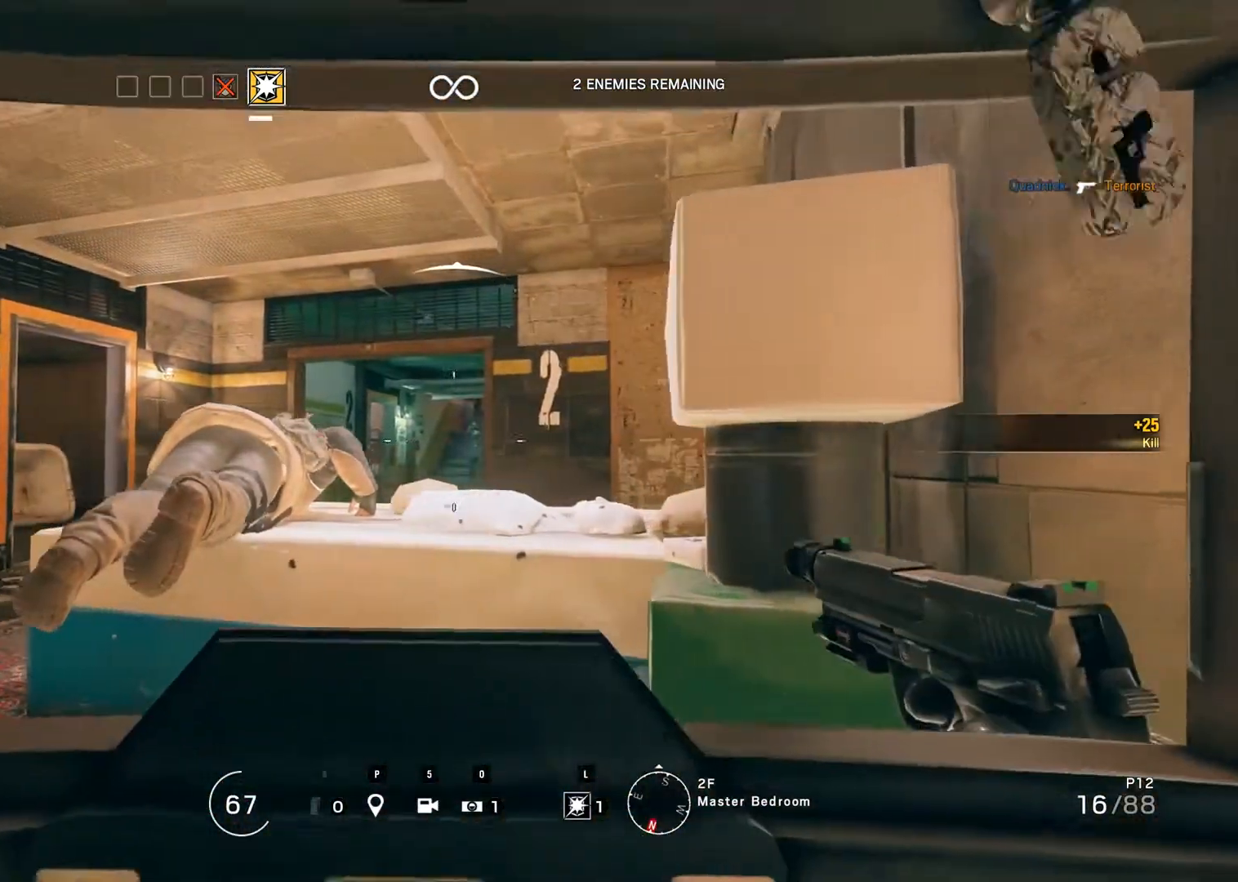
{"keys": [], "mouse": [], "events": []}
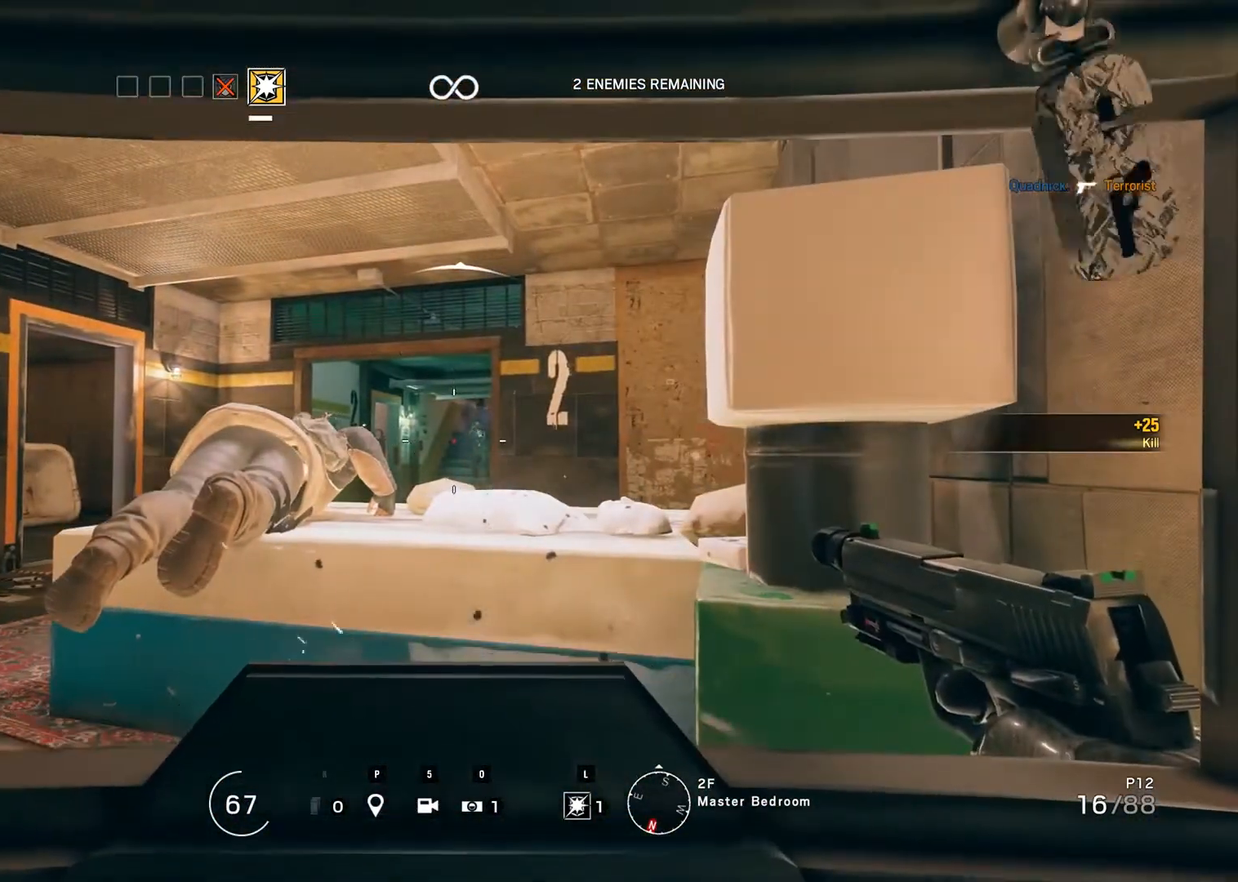
{"keys": [], "mouse": [], "events": [[250, "l", "down"], [283, "l", "up"]]}
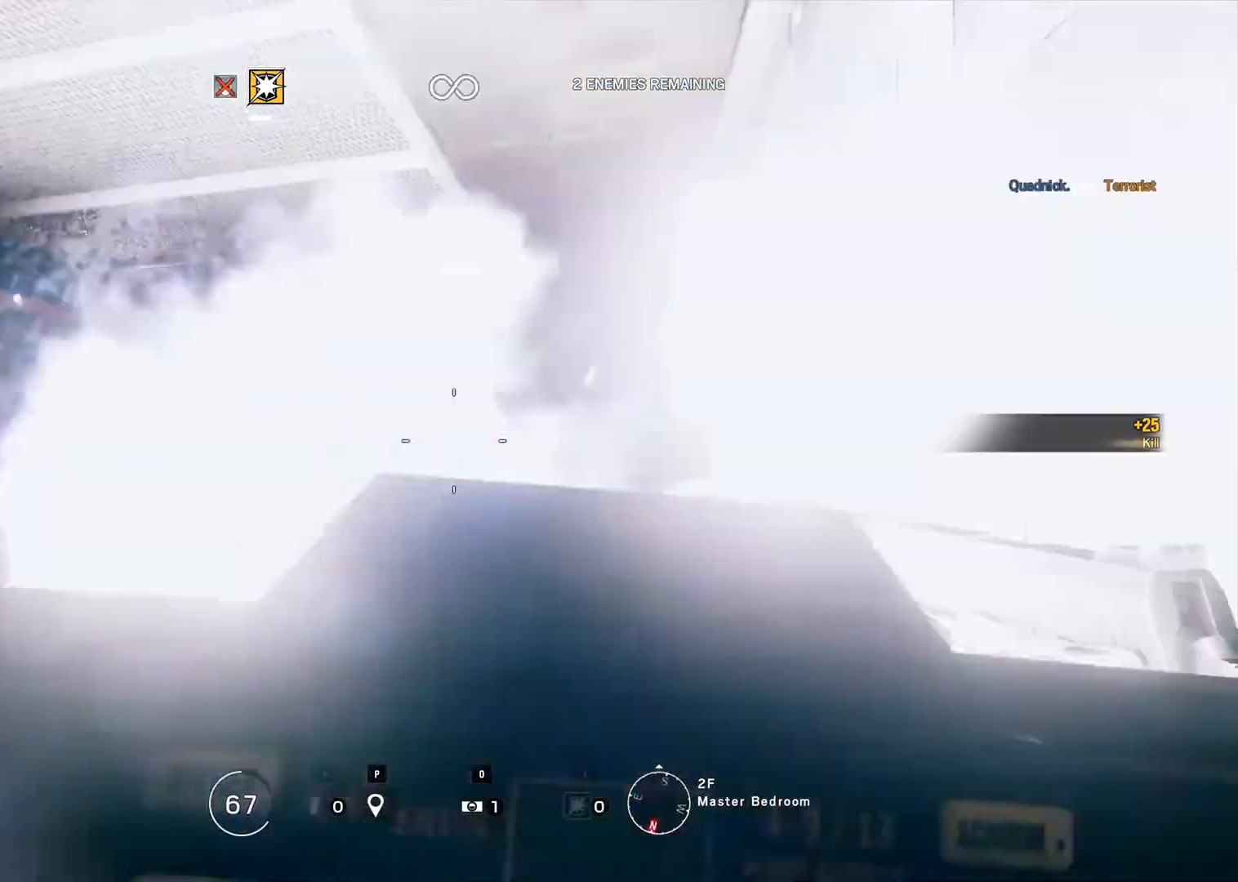
{"keys": [], "mouse": [], "events": []}
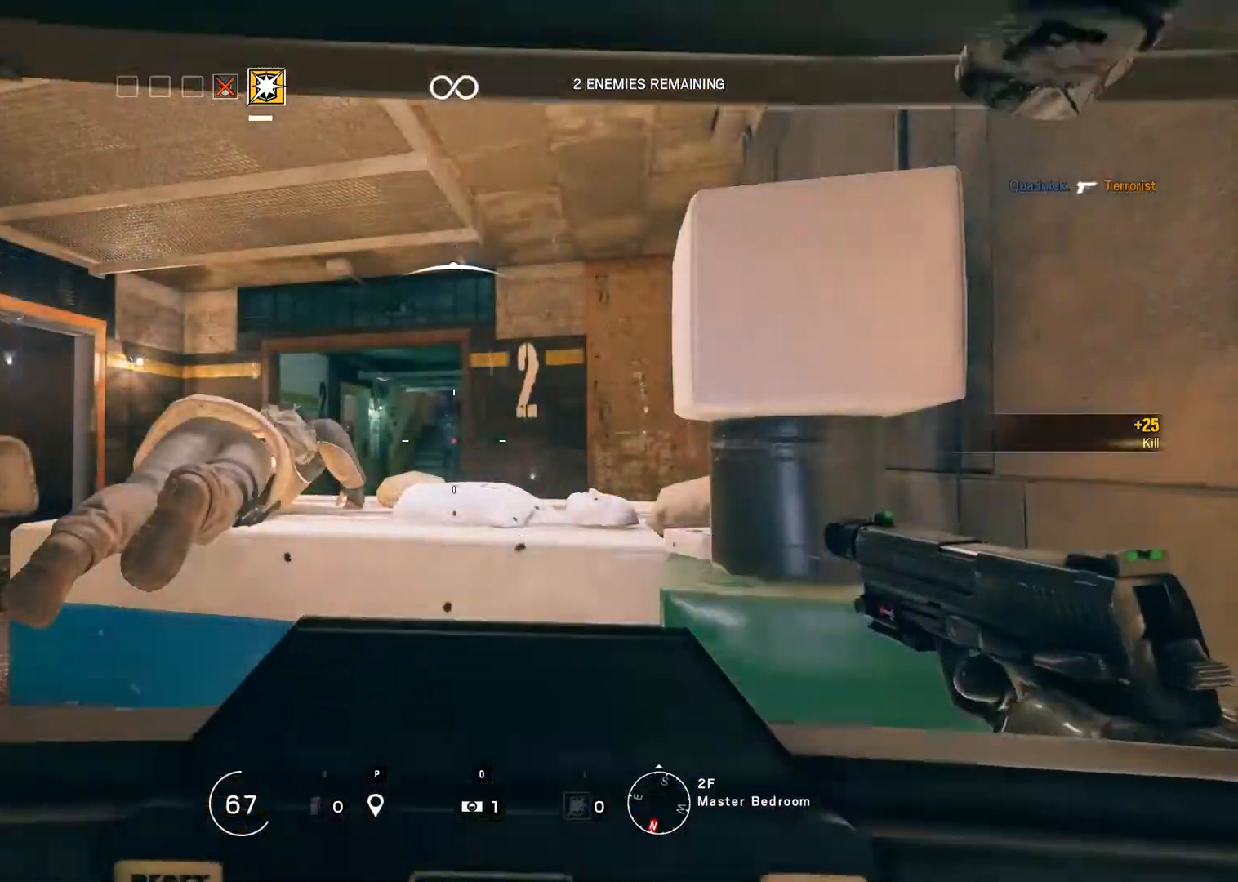
{"keys": [], "mouse": [], "events": []}
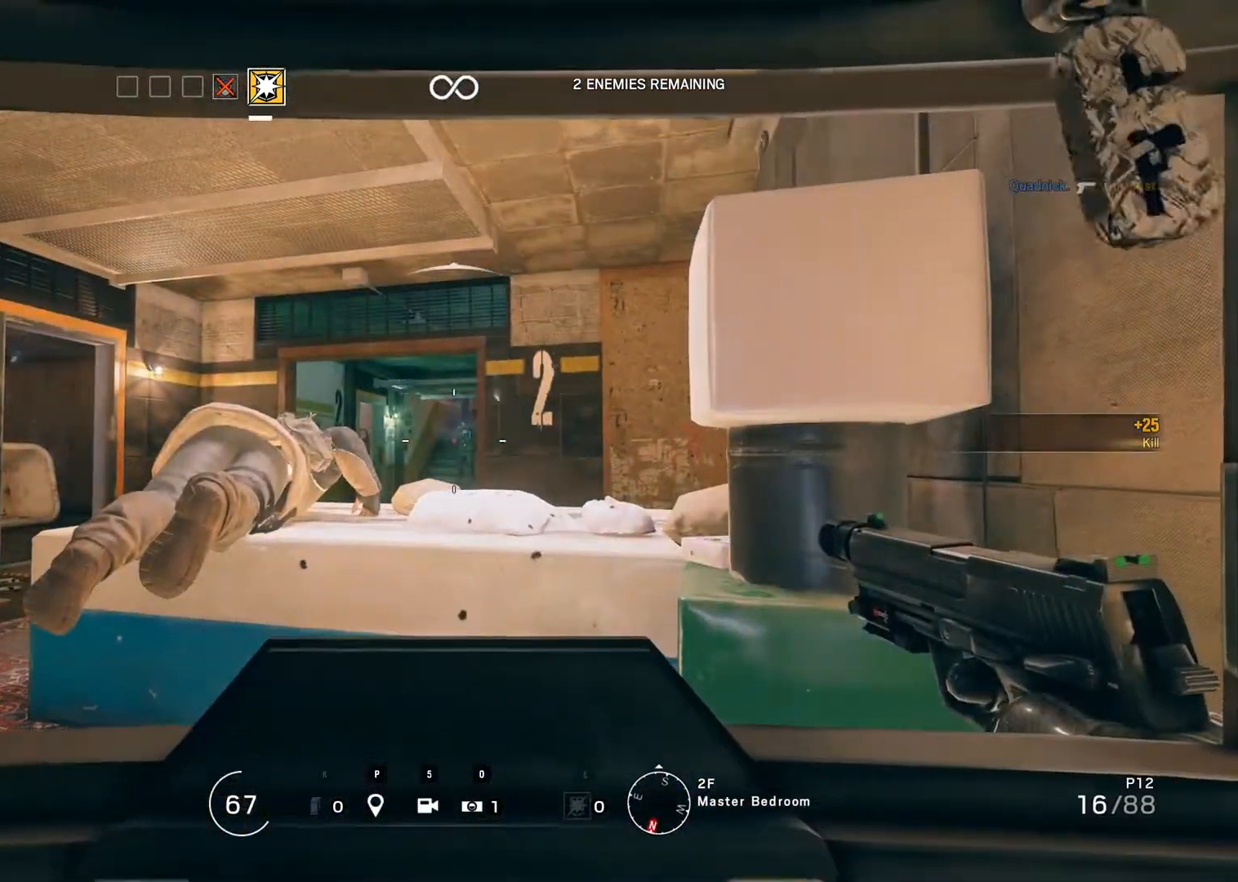
{"keys": [], "mouse": [], "events": []}
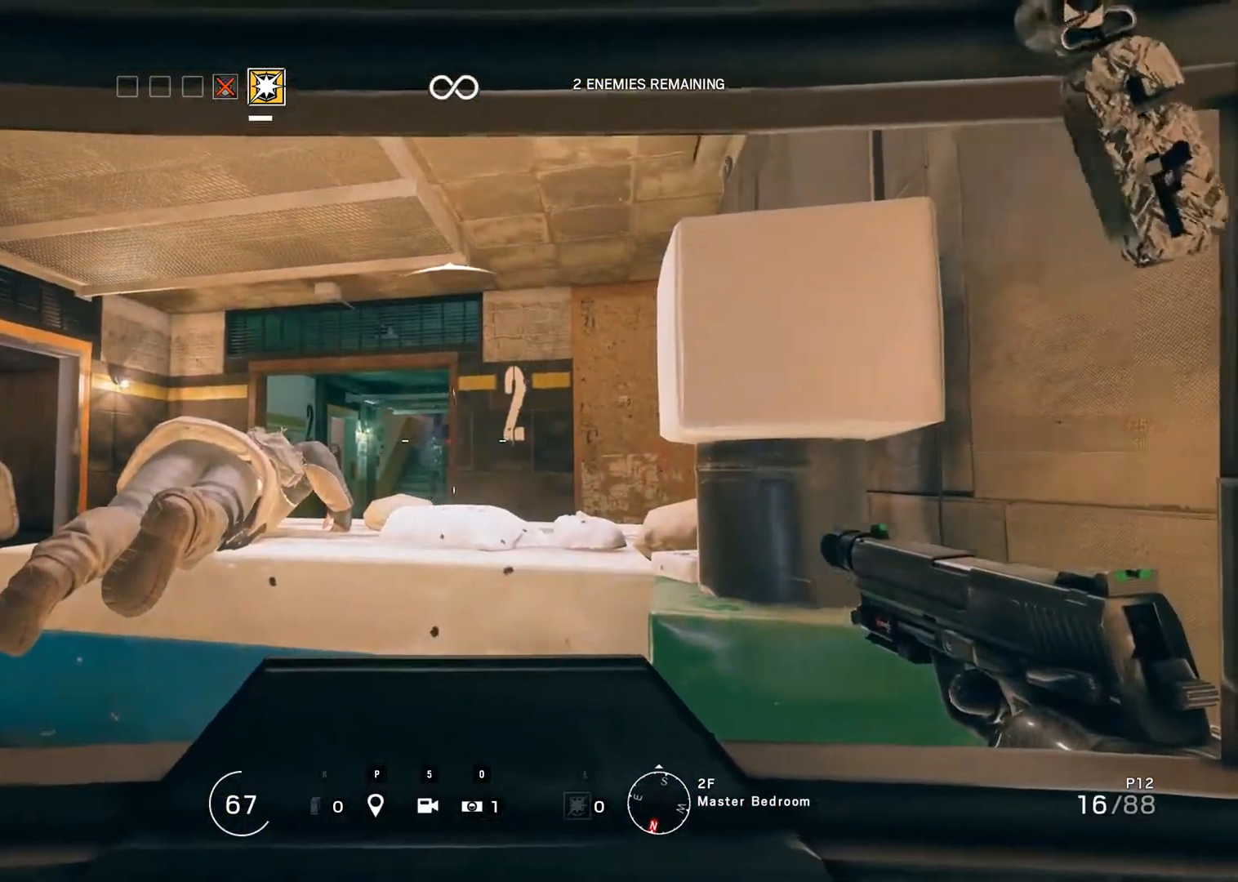
{"keys": [], "mouse": [], "events": []}
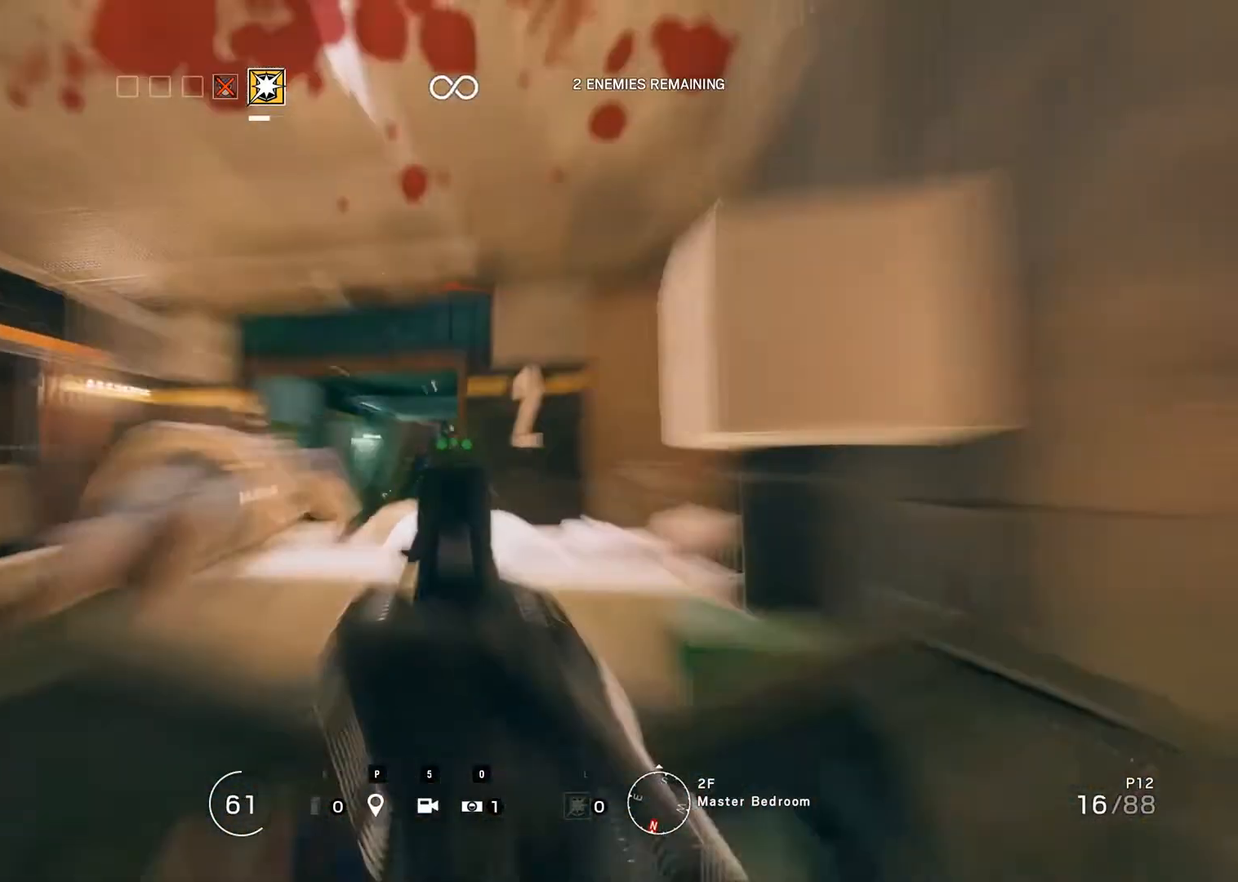
{"keys": [], "mouse": [], "events": [[183, "shift_r", "down"], [267, "shift_r", "up"], [400, "shift_r", "down"], [500, "shift_r", "up"]]}
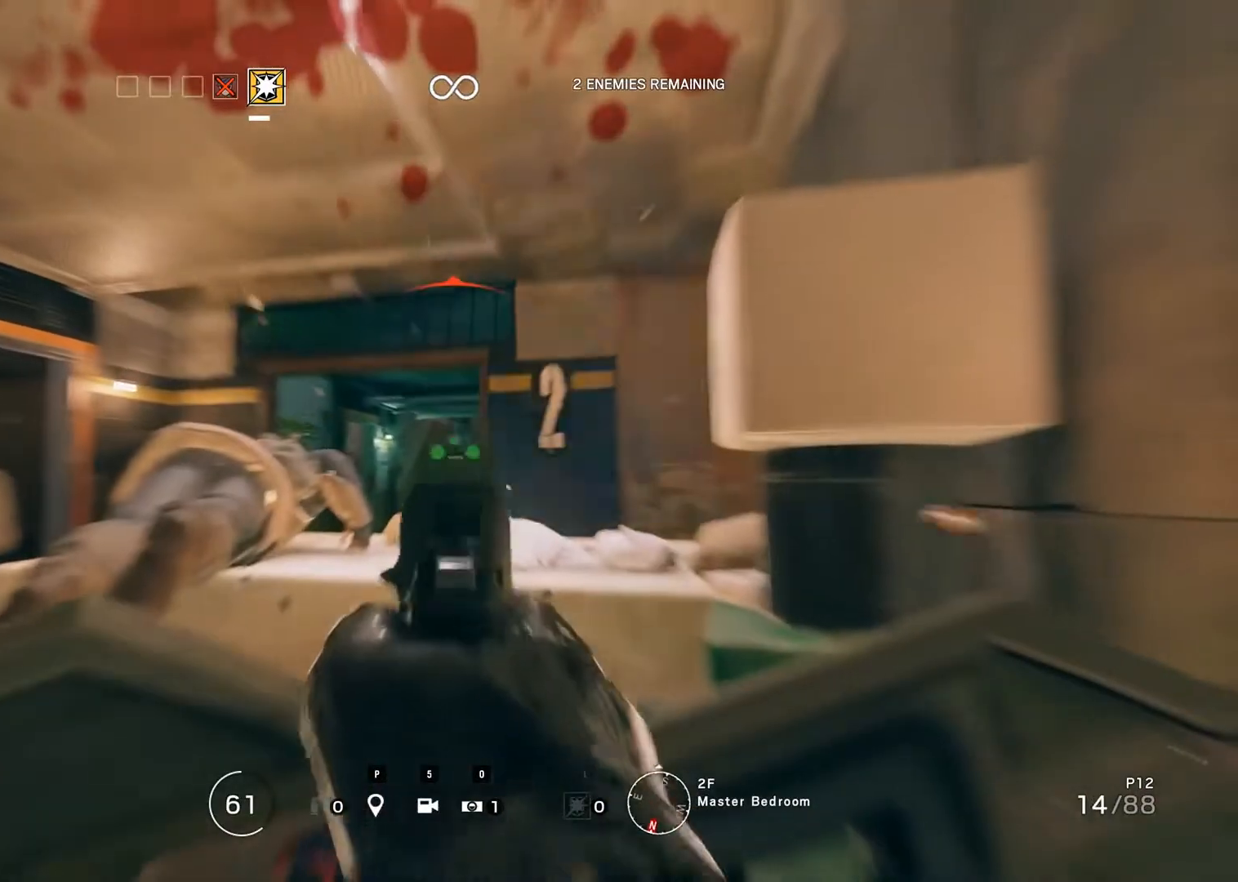
{"keys": [], "mouse": [], "events": [[100, "shift_r", "down"], [233, "shift_r", "up"], [333, "shift_r", "down"], [483, "shift_r", "up"]]}
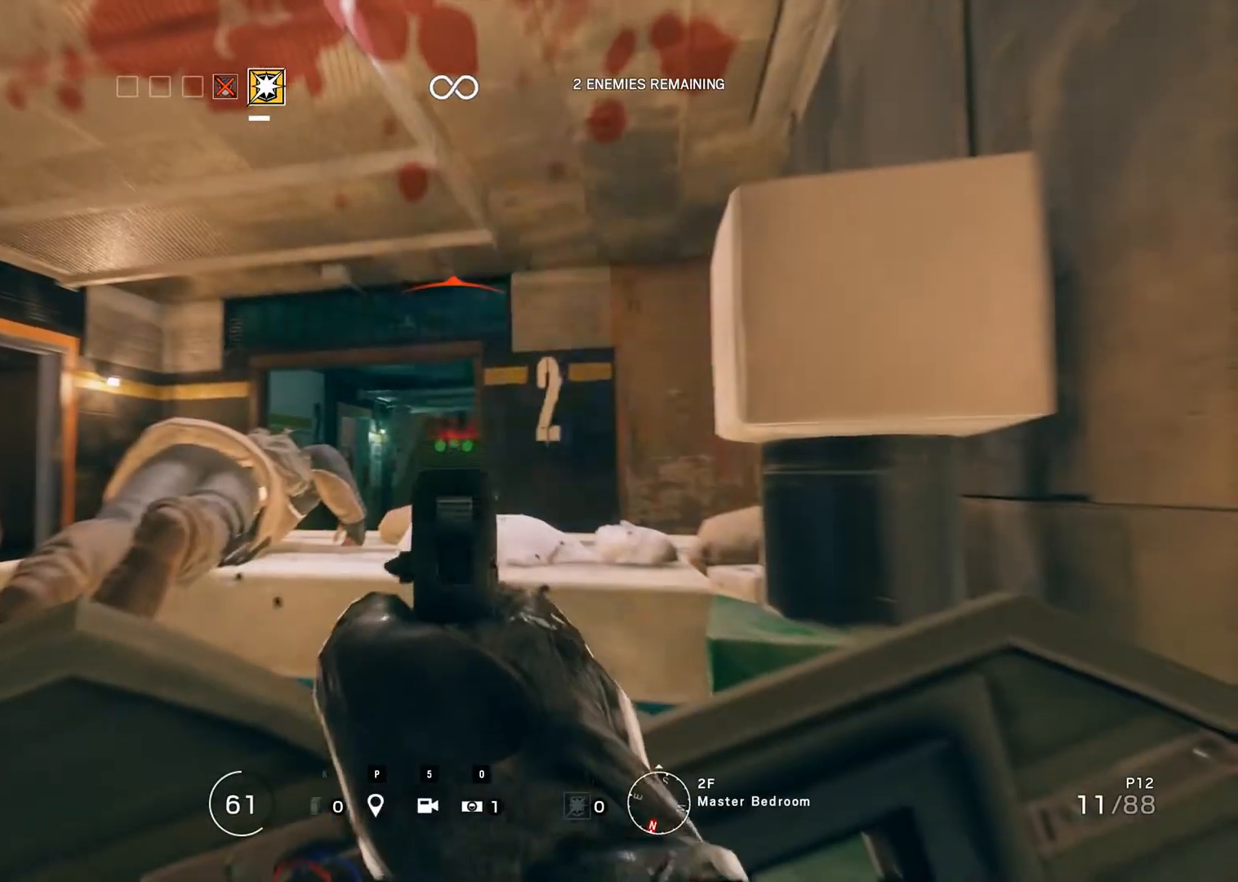
{"keys": ["shift_r"], "mouse": [], "events": [[17, "shift_r", "down"], [167, "shift_r", "up"], [267, "shift_r", "down"], [350, "shift_r", "up"], [450, "shift_r", "down"]]}
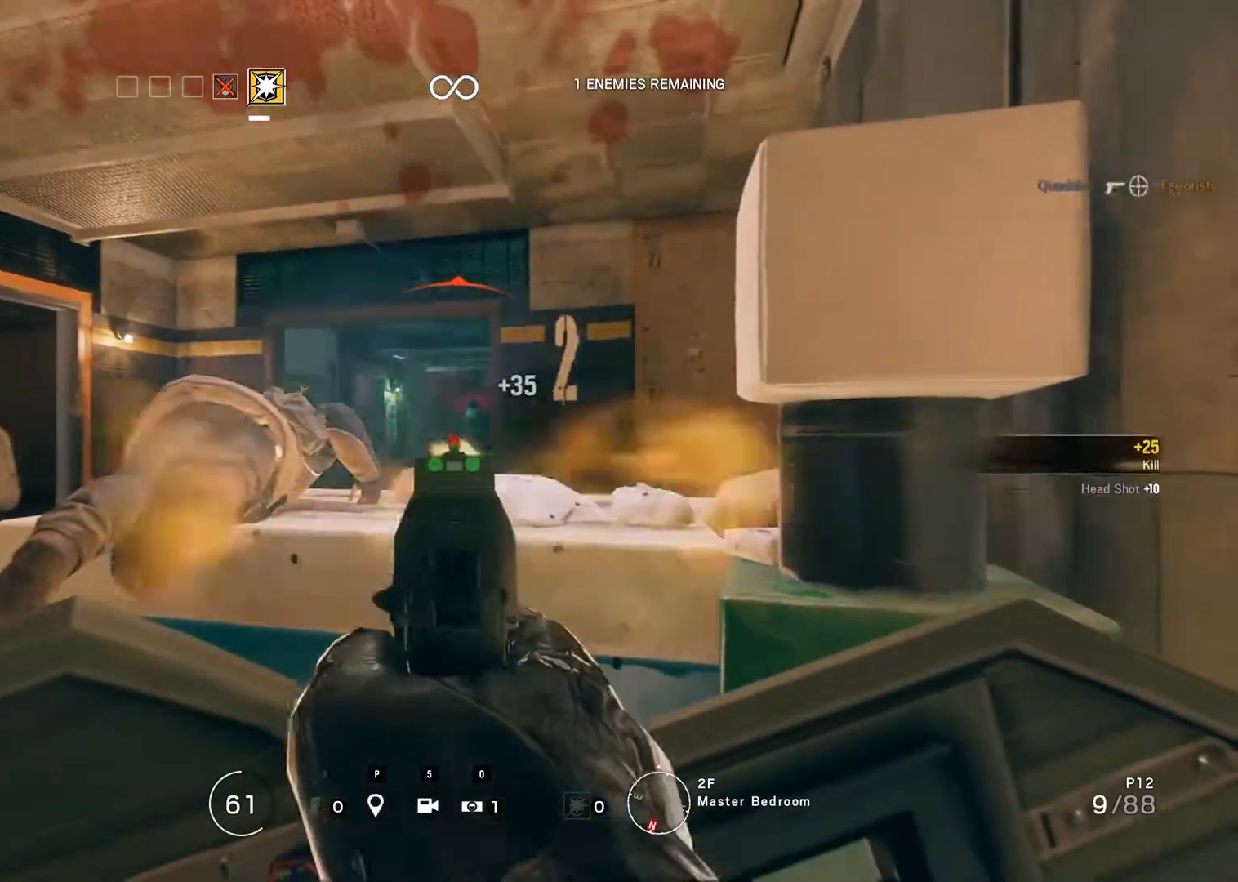
{"keys": [], "mouse": [], "events": [[33, "shift_r", "up"], [150, "shift_r", "down"], [233, "shift_r", "up"], [333, "shift_r", "down"], [367, "shift_r", "up"]]}
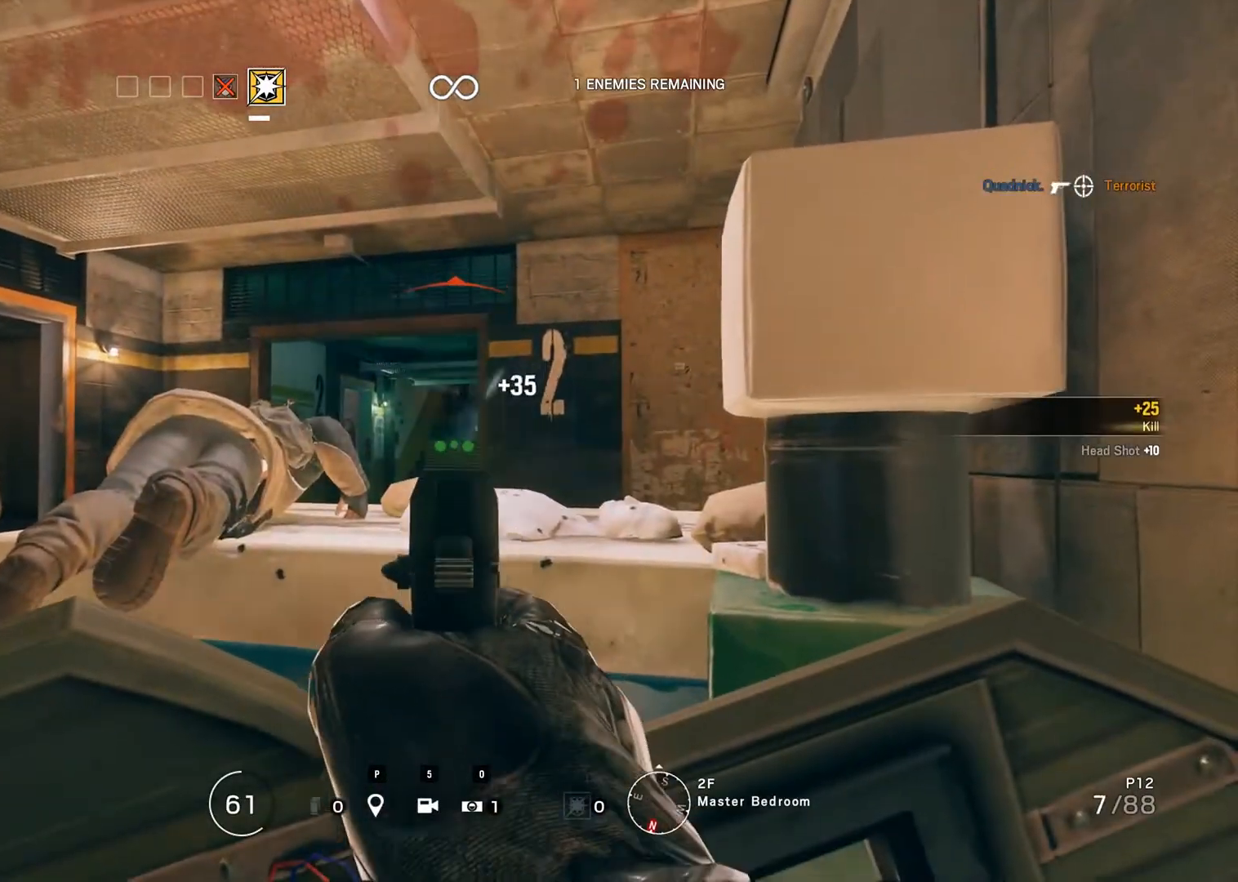
{"keys": [], "mouse": [], "events": []}
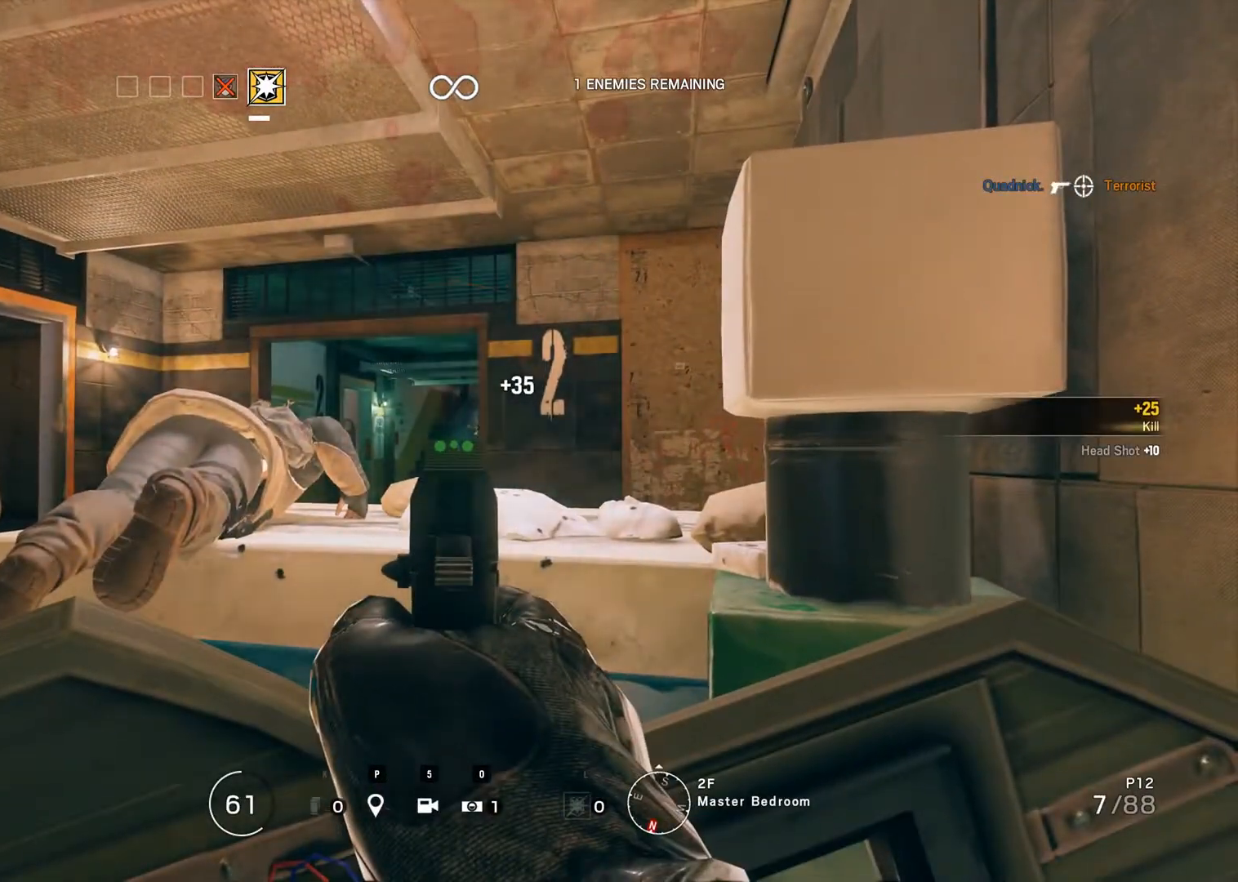
{"keys": [], "mouse": [], "events": []}
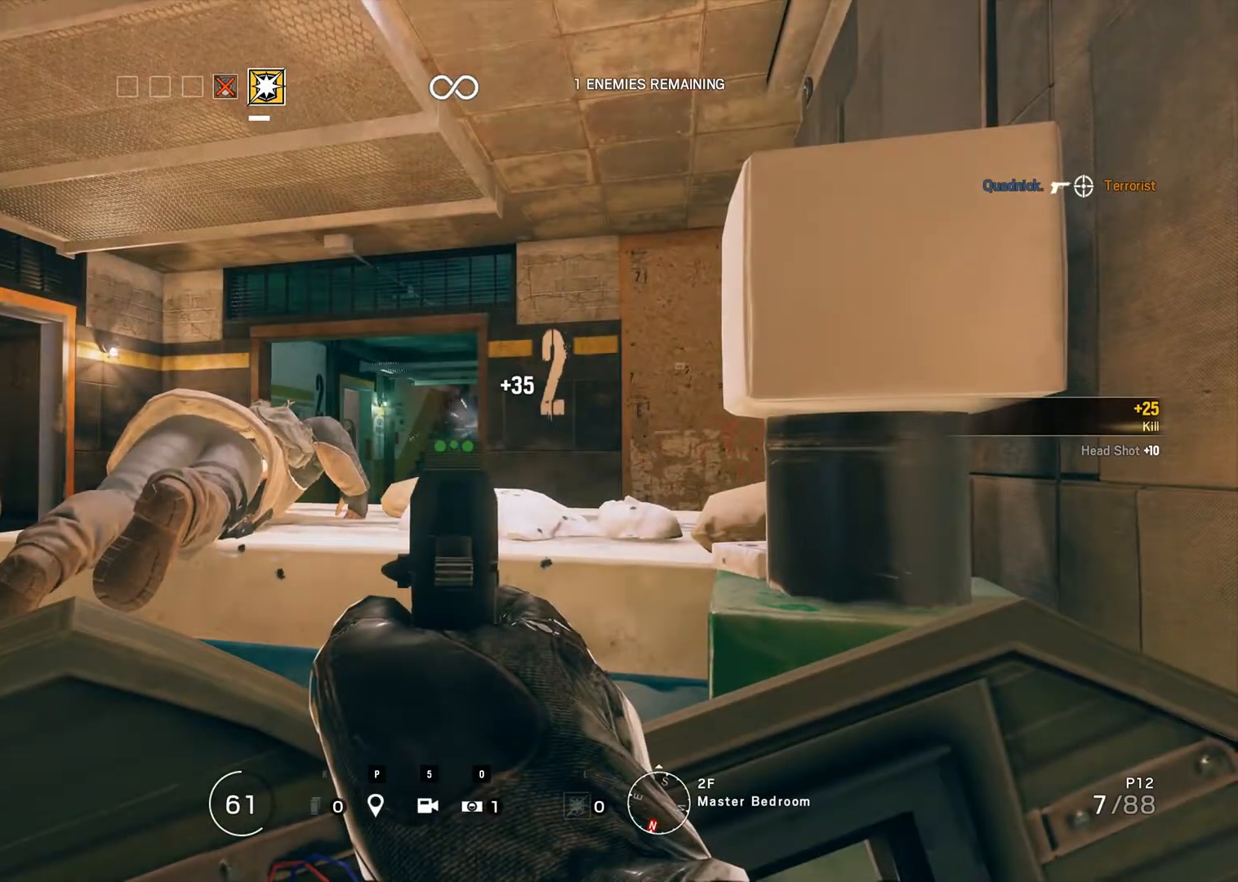
{"keys": ["shift_r"], "mouse": [], "events": [[400, "shift_r", "down"]]}
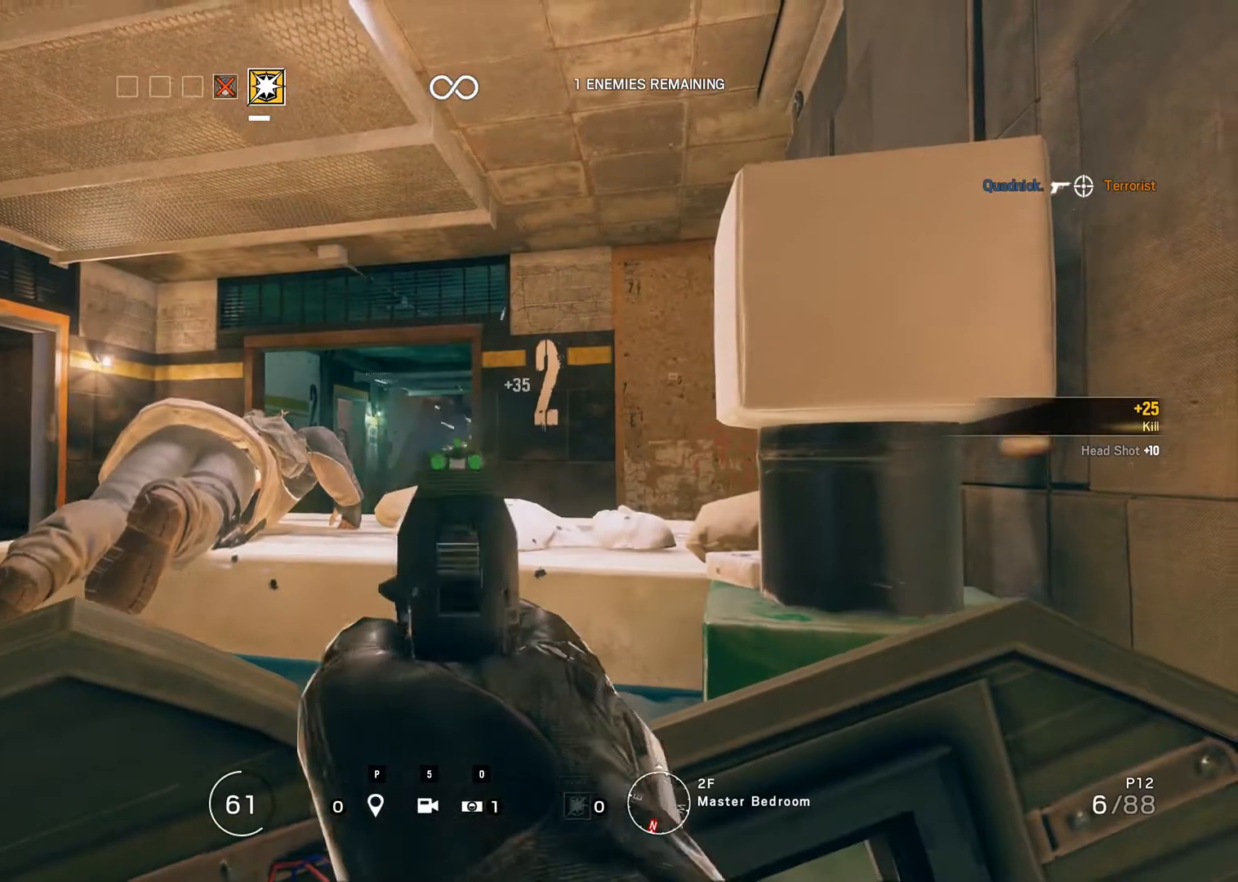
{"keys": [], "mouse": [], "events": [[17, "shift_r", "up"], [150, "shift_r", "down"], [483, "shift_r", "up"]]}
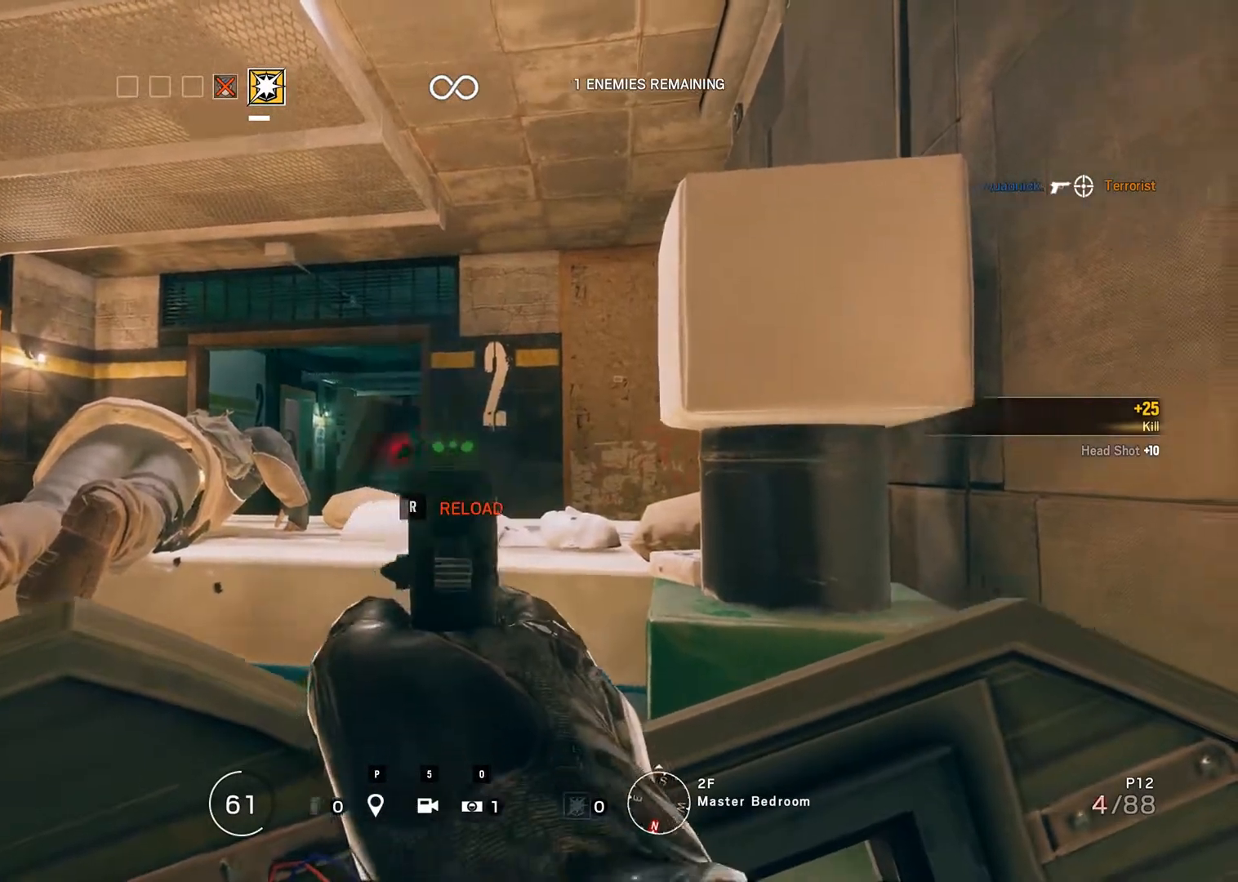
{"keys": ["shift_r"], "mouse": [], "events": [[67, "shift_r", "down"], [167, "shift_r", "up"], [300, "shift_r", "down"], [400, "shift_r", "up"], [483, "shift_r", "down"]]}
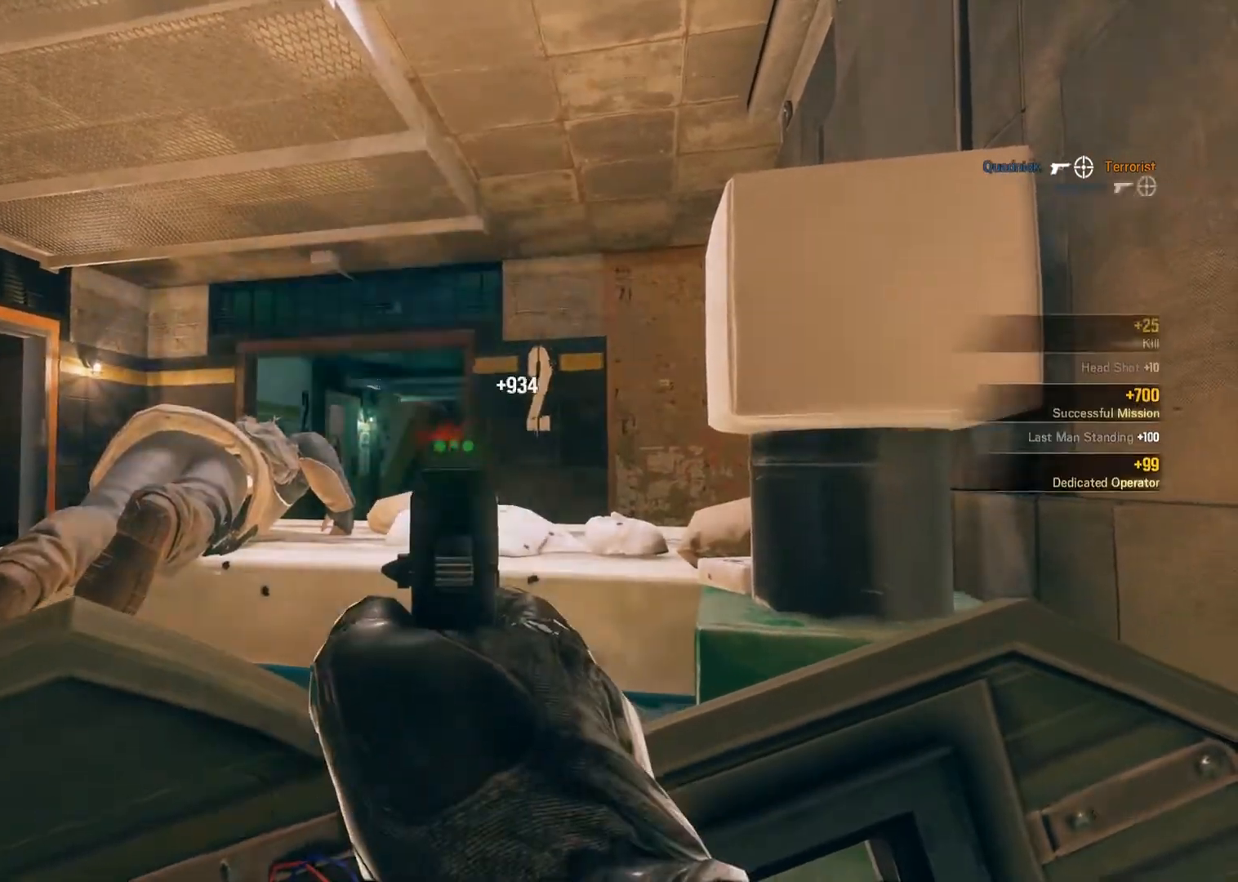
{"keys": [], "mouse": [], "events": [[133, "shift_r", "up"]]}